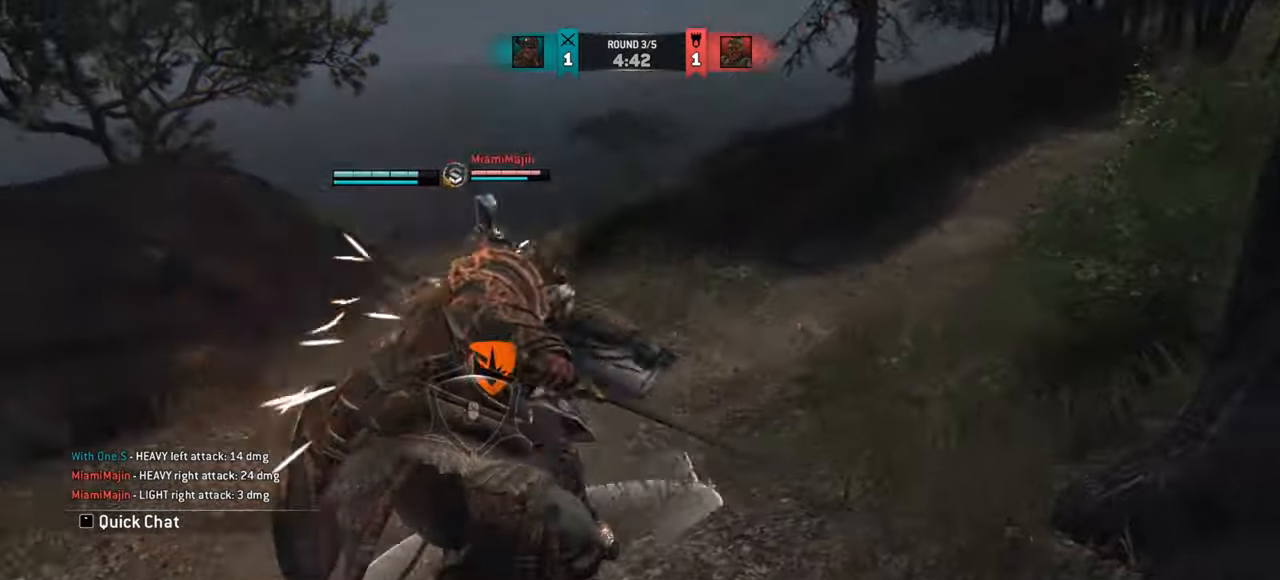
Gameplay with keyboard and mouse; each line is a JSON object with the keys and mouse buttons held at the frame after it. "events" lists presses ("down") and releases ("up") of "a", "ctrl", "d", "e", "q", "s", "shift", "space", "w", "mouse_left", "mouse_right", "mouse_mb4" and "mouse_mb5" between this image and that frame as [ms after this image, input, new state], when the widget could be followed in between. "mouse_left", "mouse_right", "mouse_mb4", "mouse_mb5" = the "left", "right", "mb4", "mb5" buttons of the "mouse" list. No other keys are recorded. Mouse movement is not recorded. Not read: mouse_wheel.
{"keys": ["d"], "mouse": [], "events": [[467, "d", "down"]]}
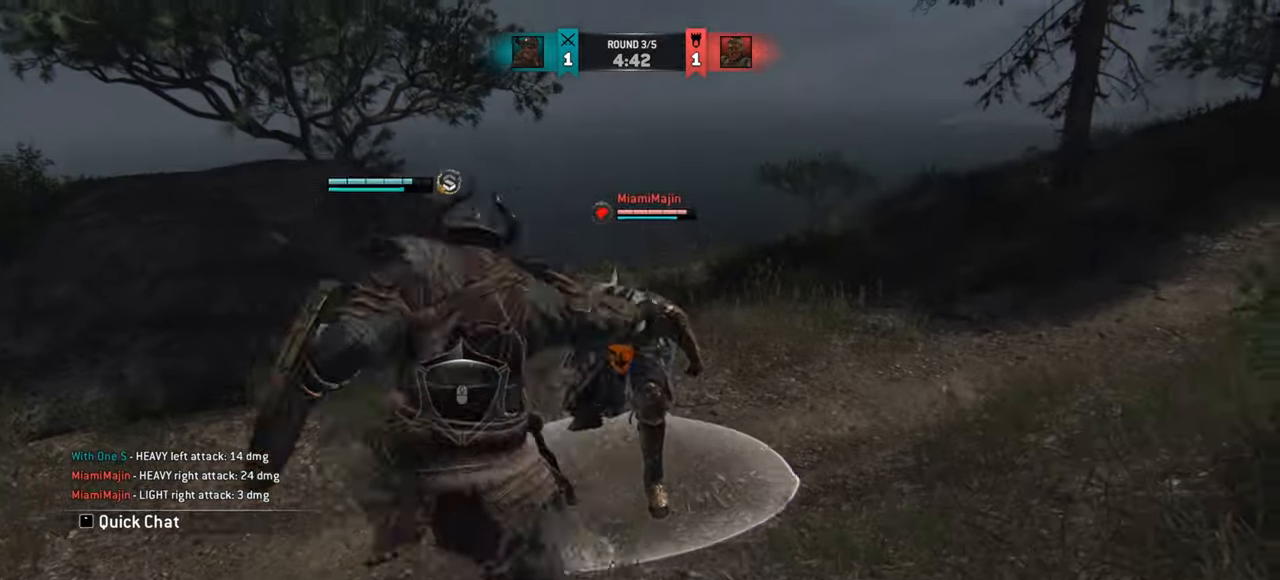
{"keys": [], "mouse": [], "events": [[367, "mouse_right", "down"], [434, "d", "up"], [434, "mouse_right", "up"]]}
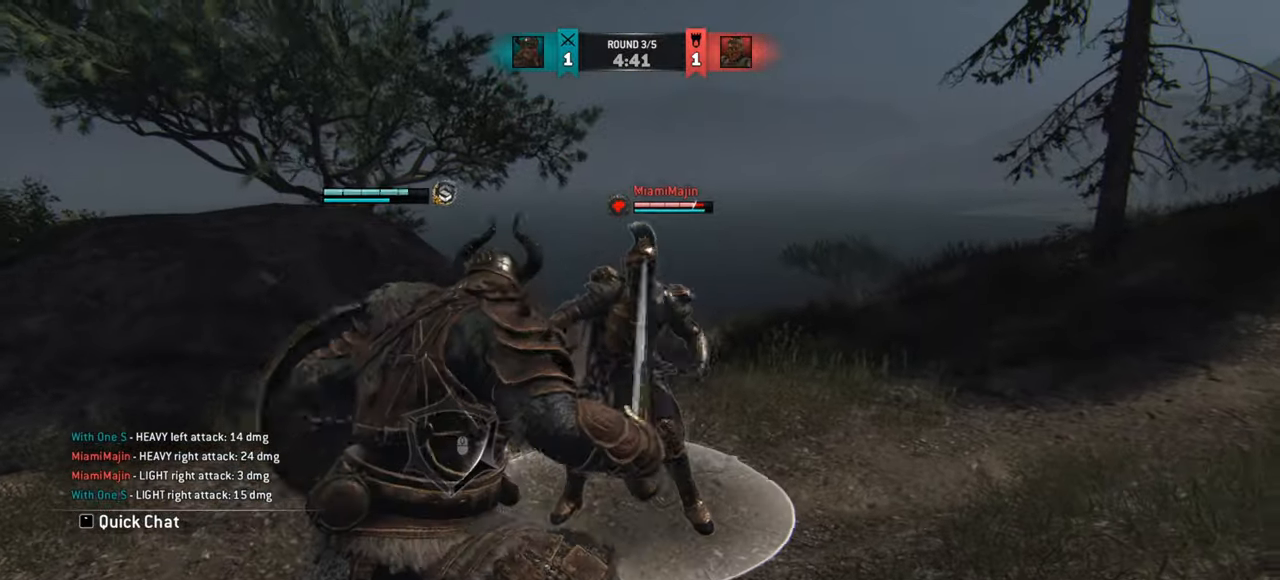
{"keys": ["w"], "mouse": [], "events": [[233, "e", "down"], [300, "e", "up"], [350, "w", "down"]]}
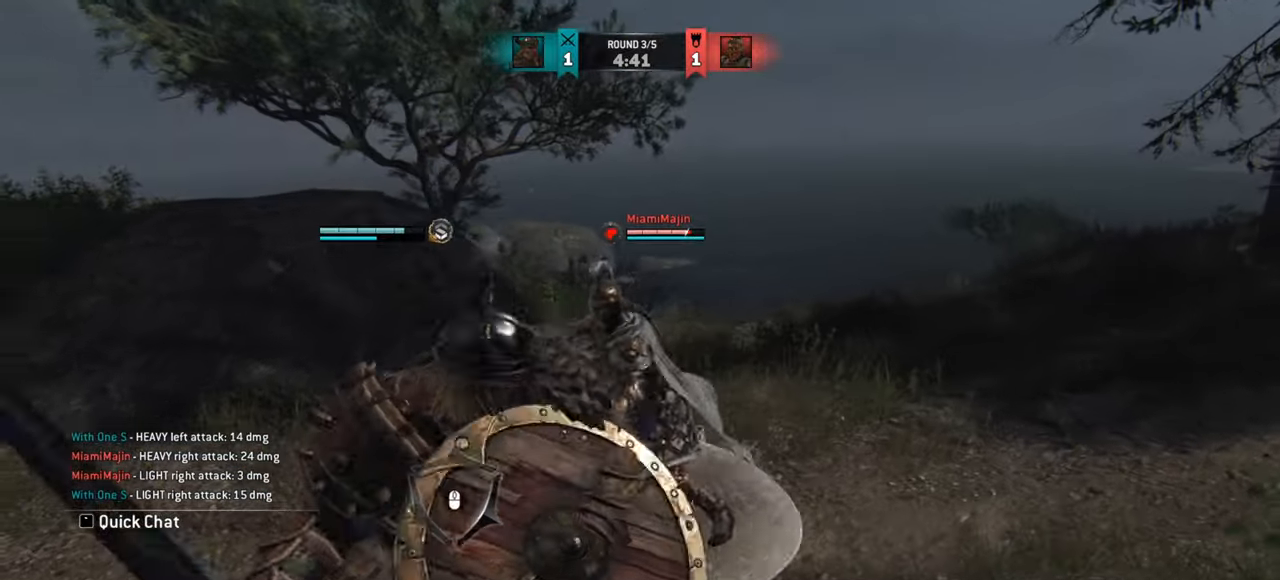
{"keys": ["w"], "mouse": [], "events": [[134, "mouse_left", "down"], [201, "mouse_left", "up"]]}
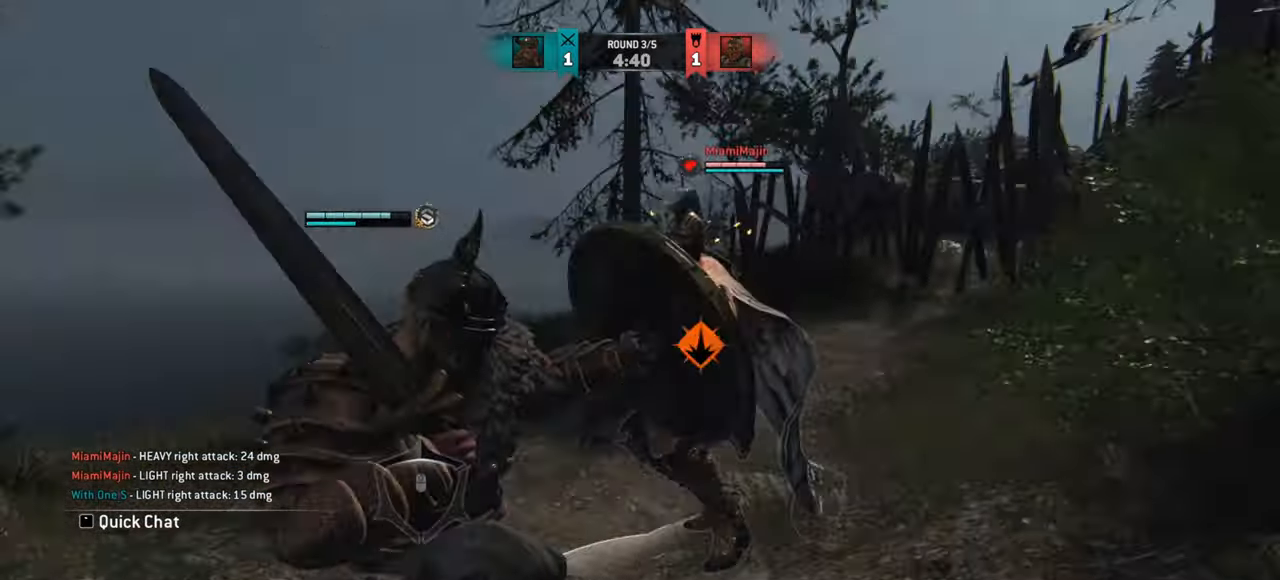
{"keys": ["w"], "mouse": [], "events": [[33, "w", "up"], [200, "mouse_right", "down"], [267, "mouse_right", "up"], [350, "e", "down"], [417, "e", "up"], [434, "w", "down"]]}
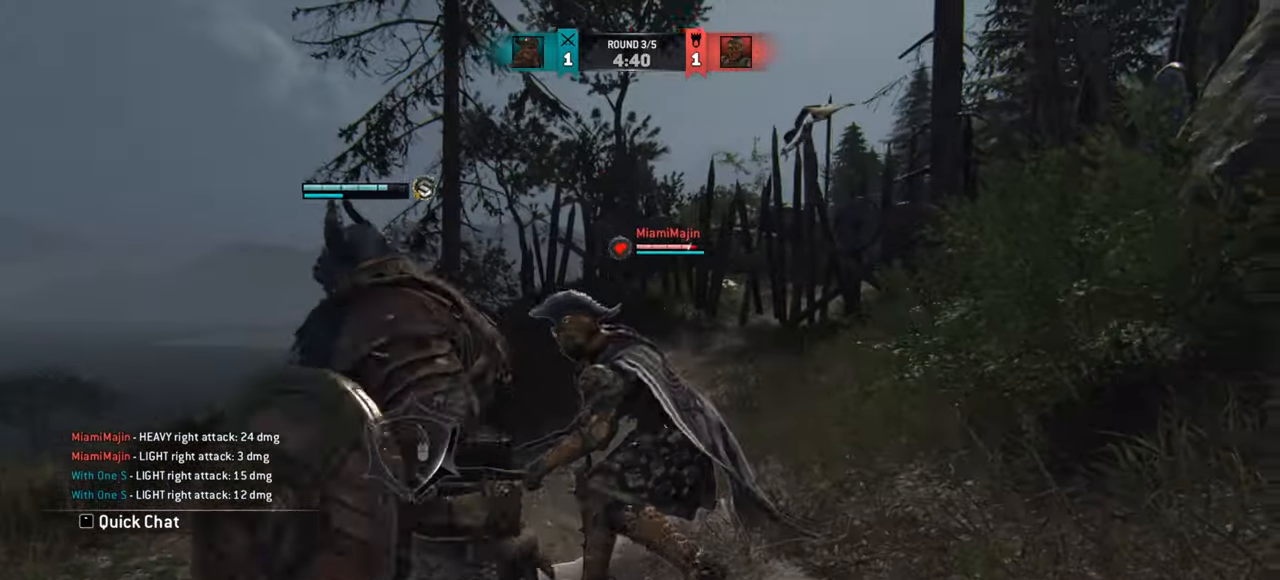
{"keys": ["w"], "mouse": ["mb4"], "events": [[451, "mouse_mb4", "down"]]}
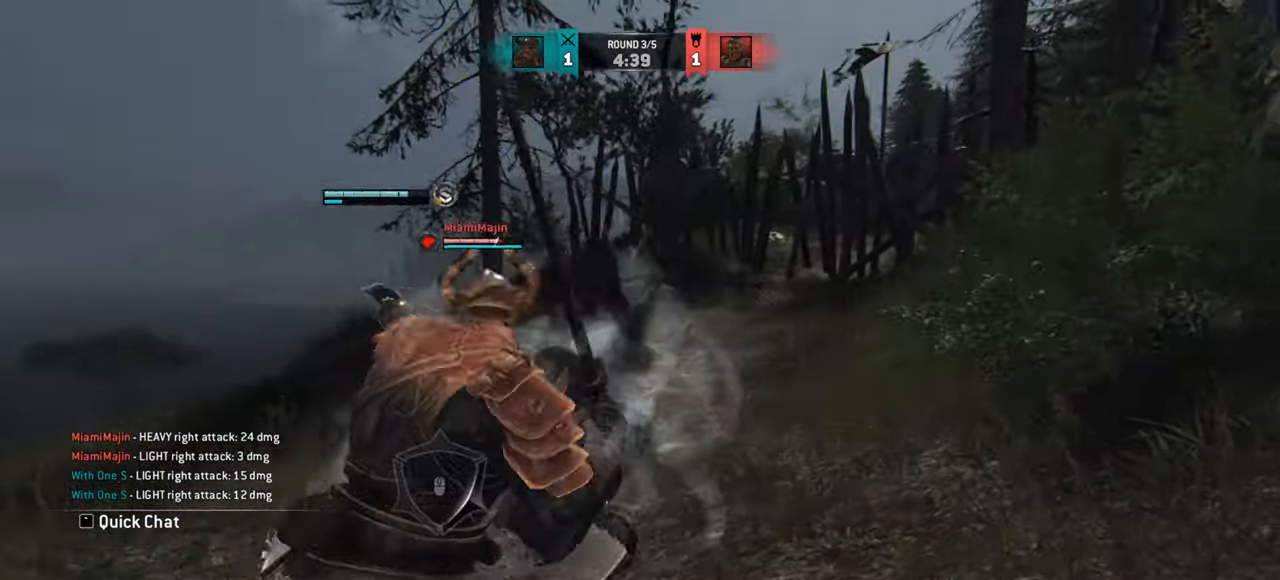
{"keys": [], "mouse": ["left"], "events": [[17, "mouse_mb4", "up"], [183, "w", "up"], [417, "mouse_left", "down"]]}
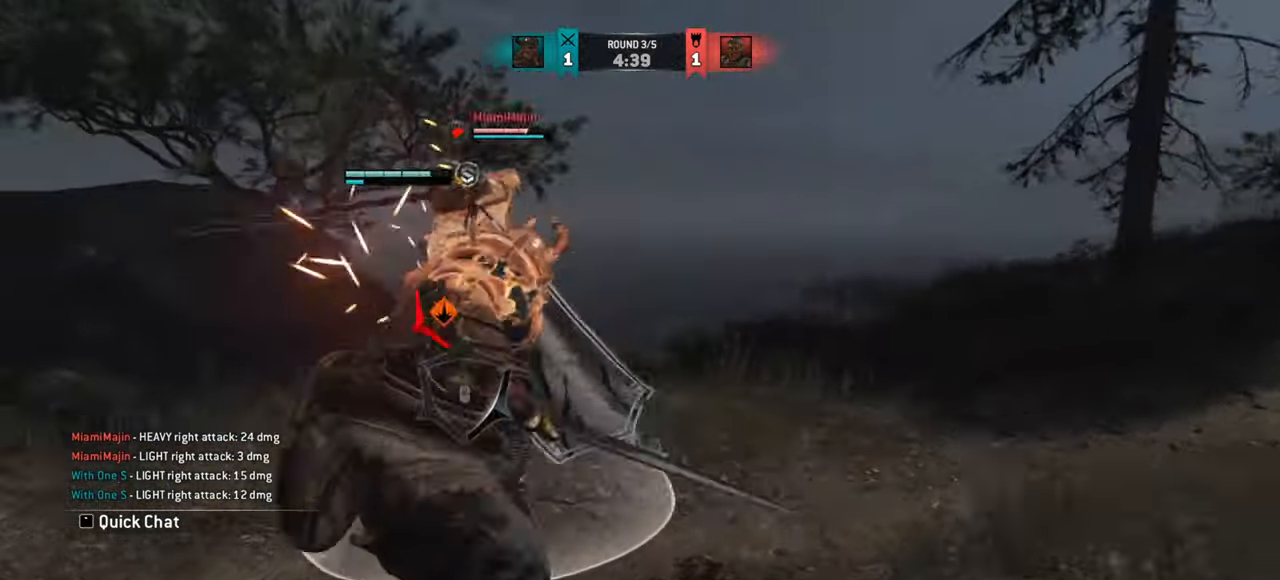
{"keys": [], "mouse": [], "events": [[17, "mouse_left", "up"]]}
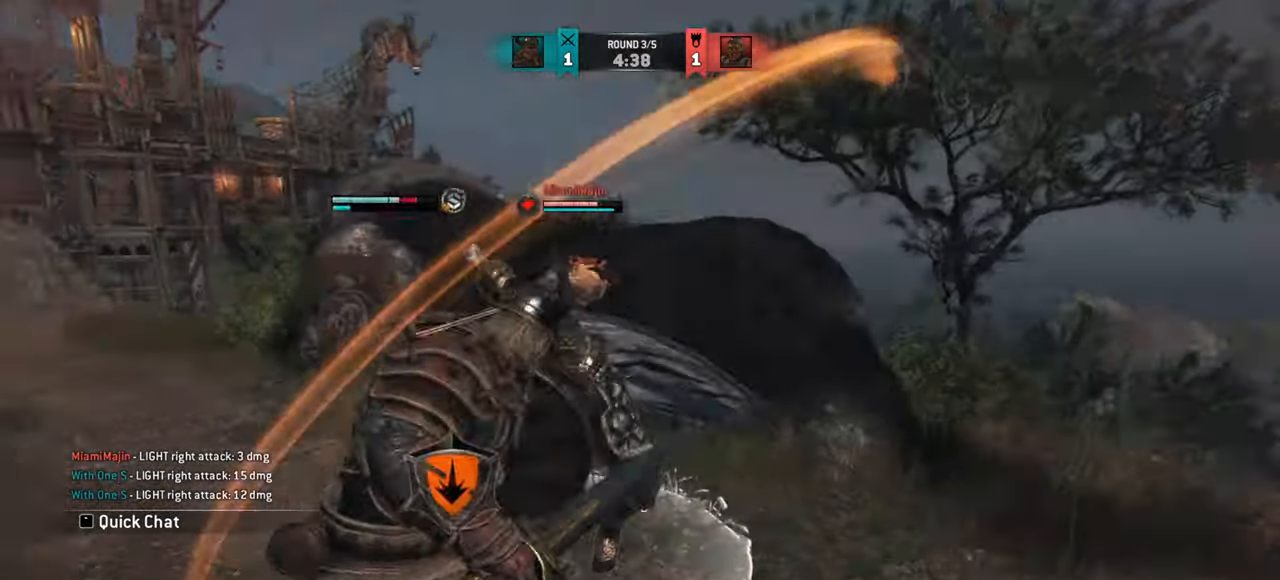
{"keys": [], "mouse": [], "events": [[100, "a", "down"], [233, "a", "up"]]}
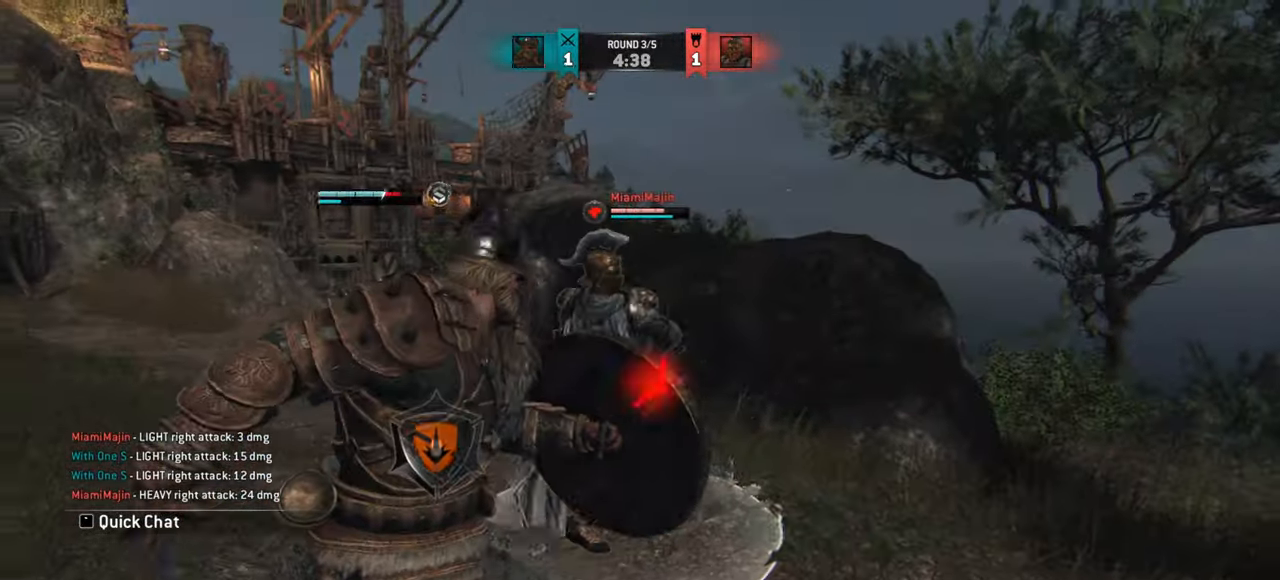
{"keys": ["a"], "mouse": [], "events": [[84, "a", "down"], [234, "a", "up"], [267, "d", "down"], [417, "d", "up"], [468, "a", "down"]]}
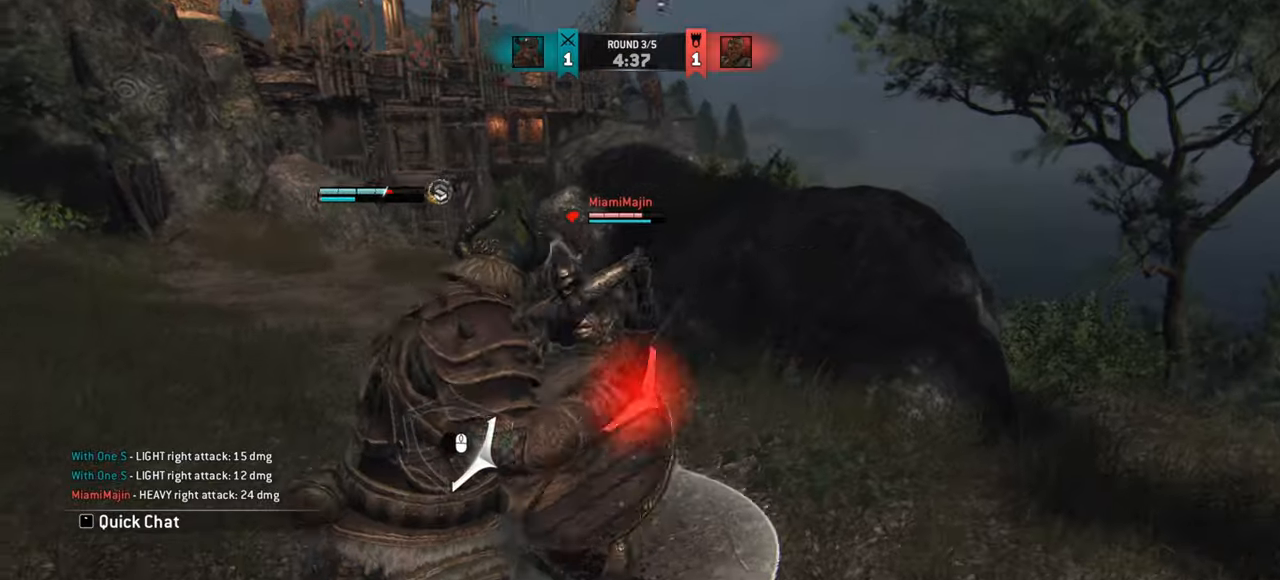
{"keys": ["w"], "mouse": [], "events": [[117, "a", "up"], [400, "w", "down"]]}
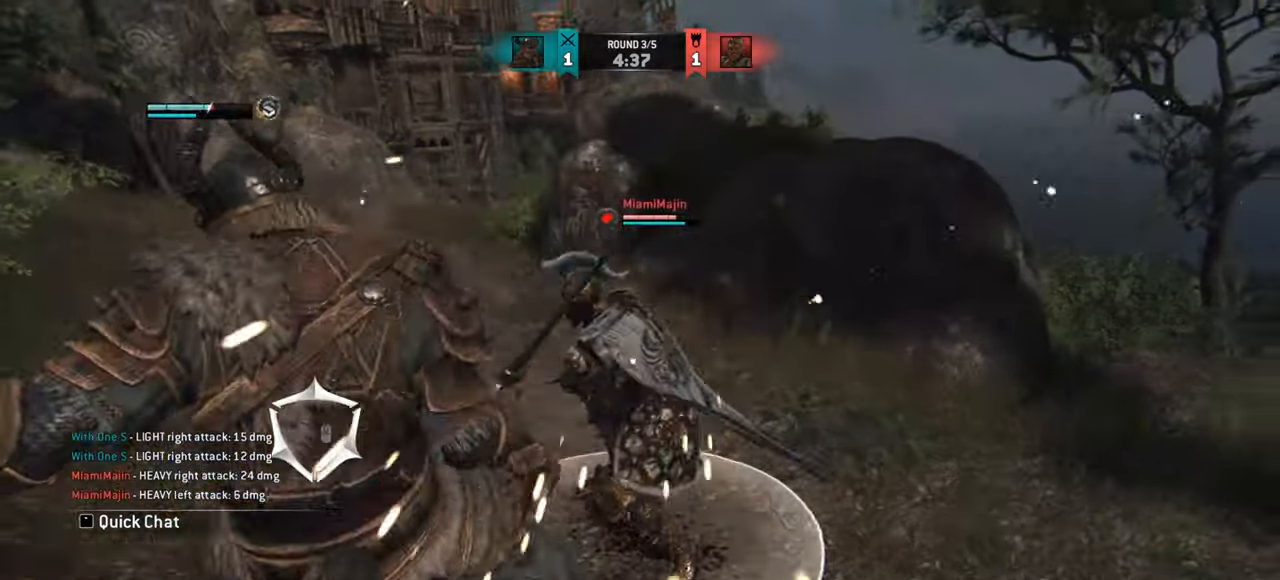
{"keys": ["d"], "mouse": [], "events": [[84, "w", "up"], [201, "w", "down"], [301, "d", "down"], [468, "w", "up"]]}
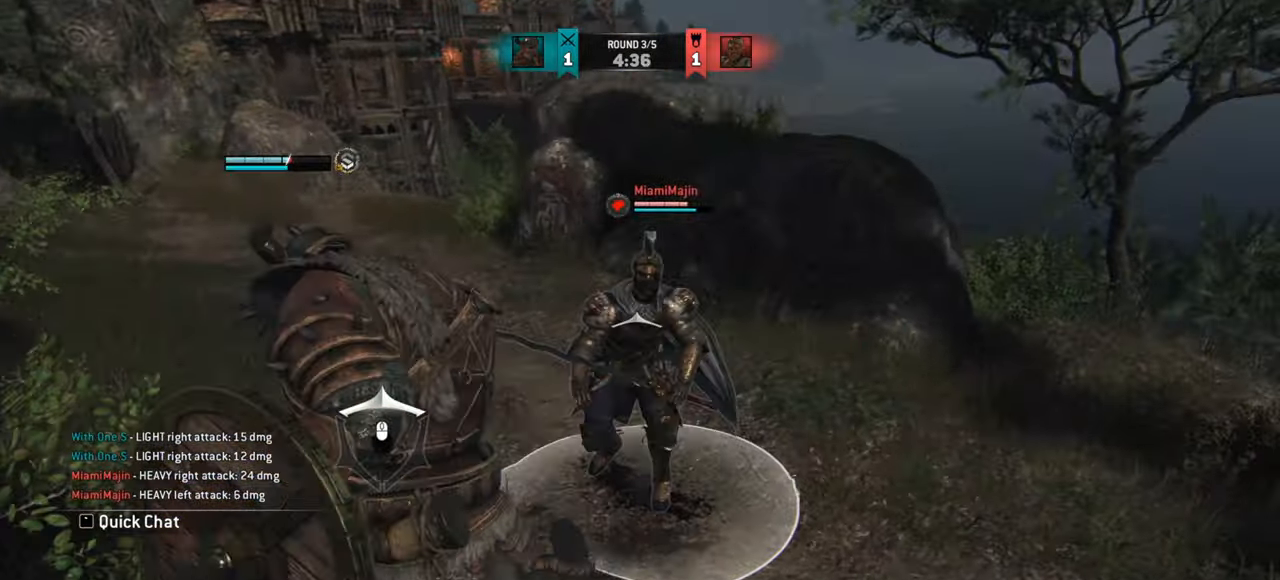
{"keys": ["w"], "mouse": [], "events": [[317, "mouse_right", "down"], [400, "mouse_right", "up"], [417, "d", "up"], [484, "w", "down"]]}
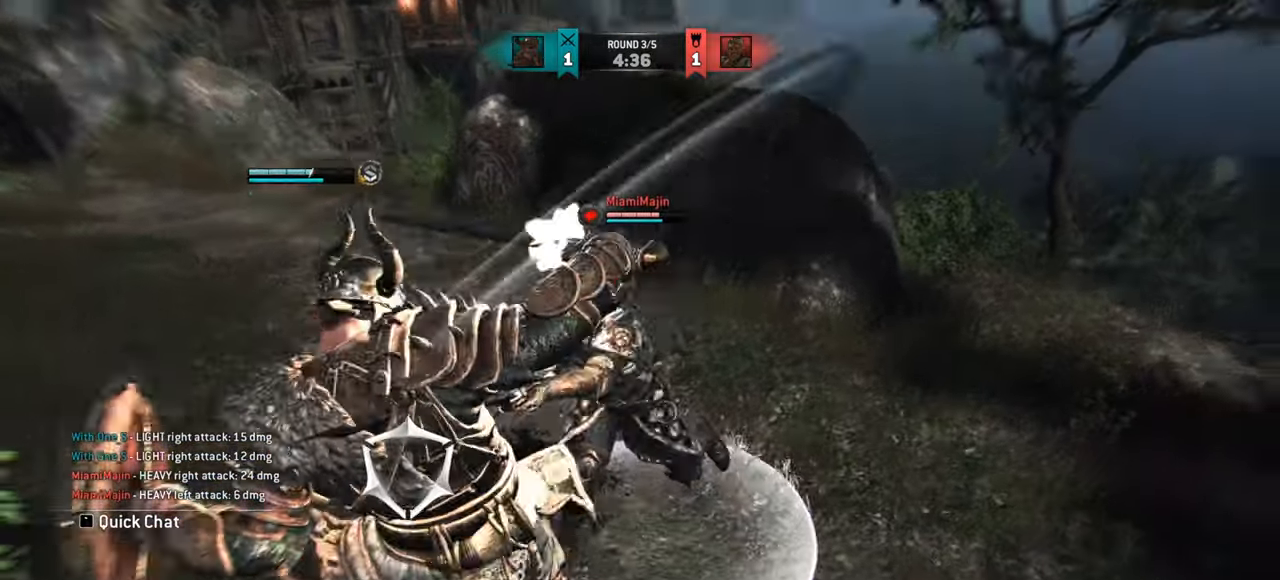
{"keys": ["w"], "mouse": ["right"], "events": [[351, "mouse_right", "down"], [417, "mouse_right", "up"], [484, "mouse_right", "down"]]}
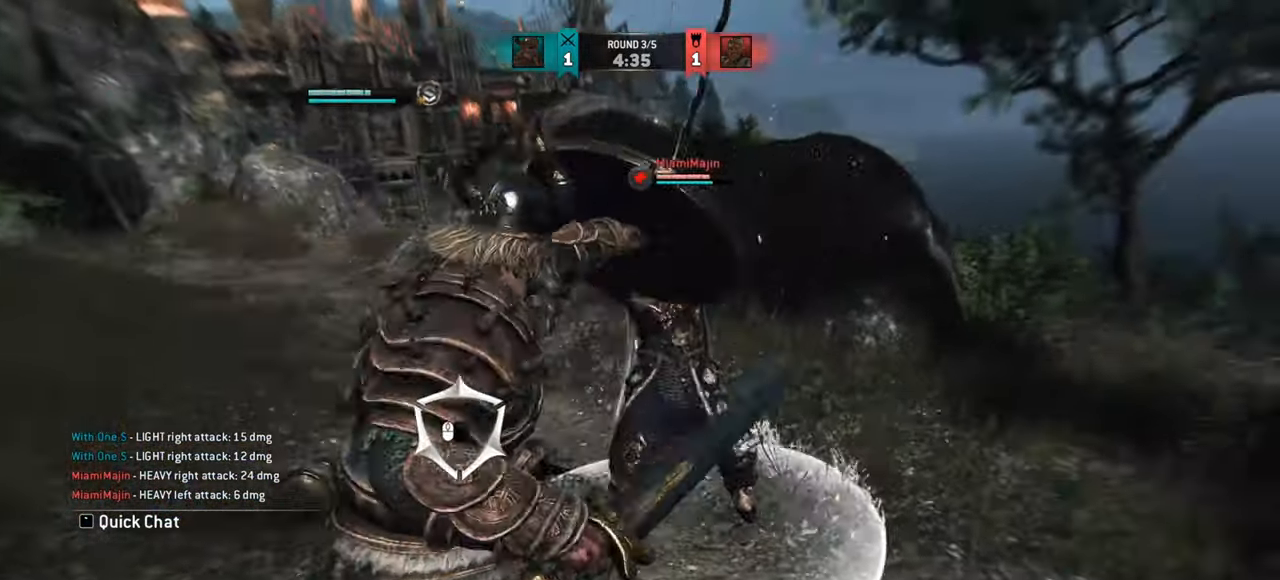
{"keys": ["w"], "mouse": [], "events": [[83, "mouse_right", "up"], [133, "mouse_right", "down"], [200, "mouse_right", "up"], [334, "w", "up"], [500, "w", "down"]]}
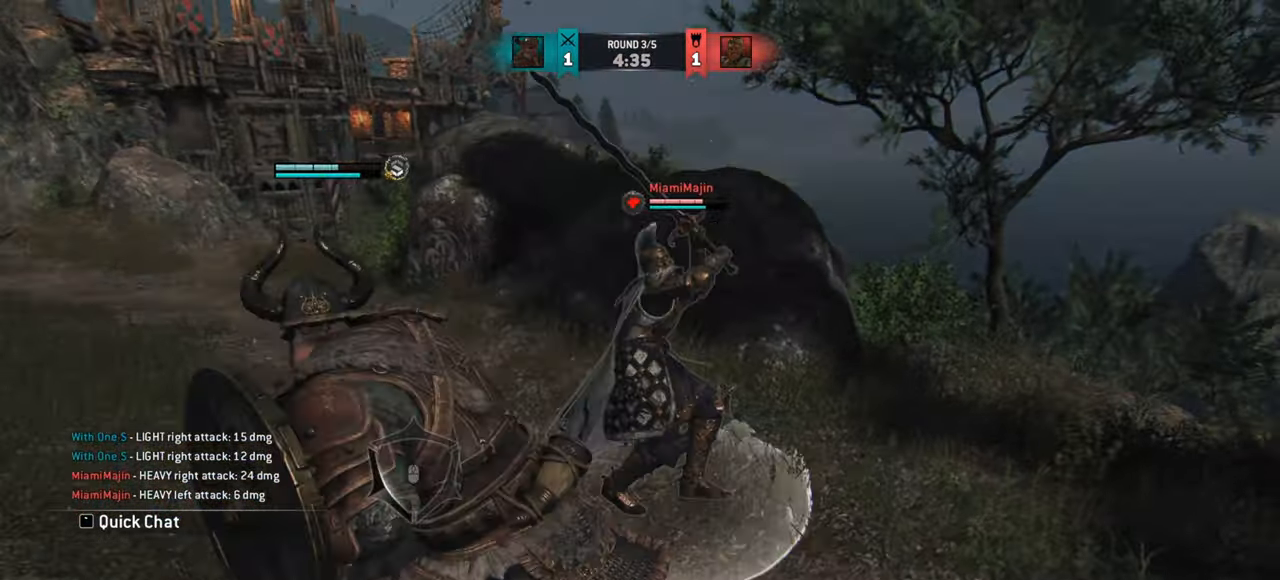
{"keys": ["w"], "mouse": [], "events": []}
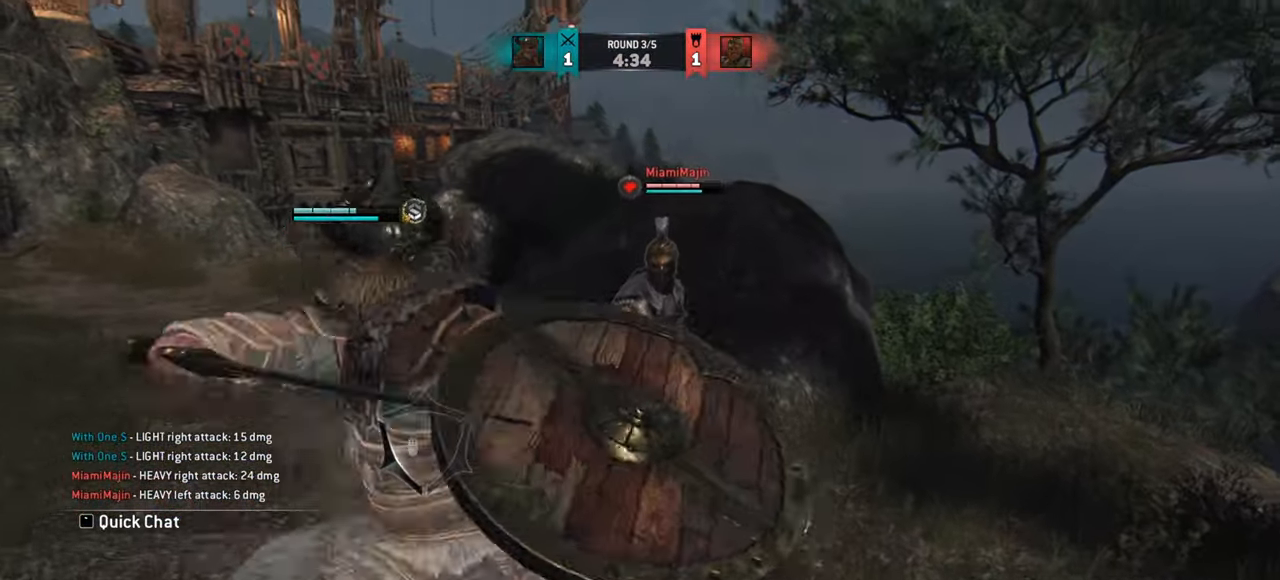
{"keys": ["w"], "mouse": [], "events": [[233, "mouse_right", "down"], [300, "mouse_right", "up"], [417, "e", "down"], [467, "e", "up"]]}